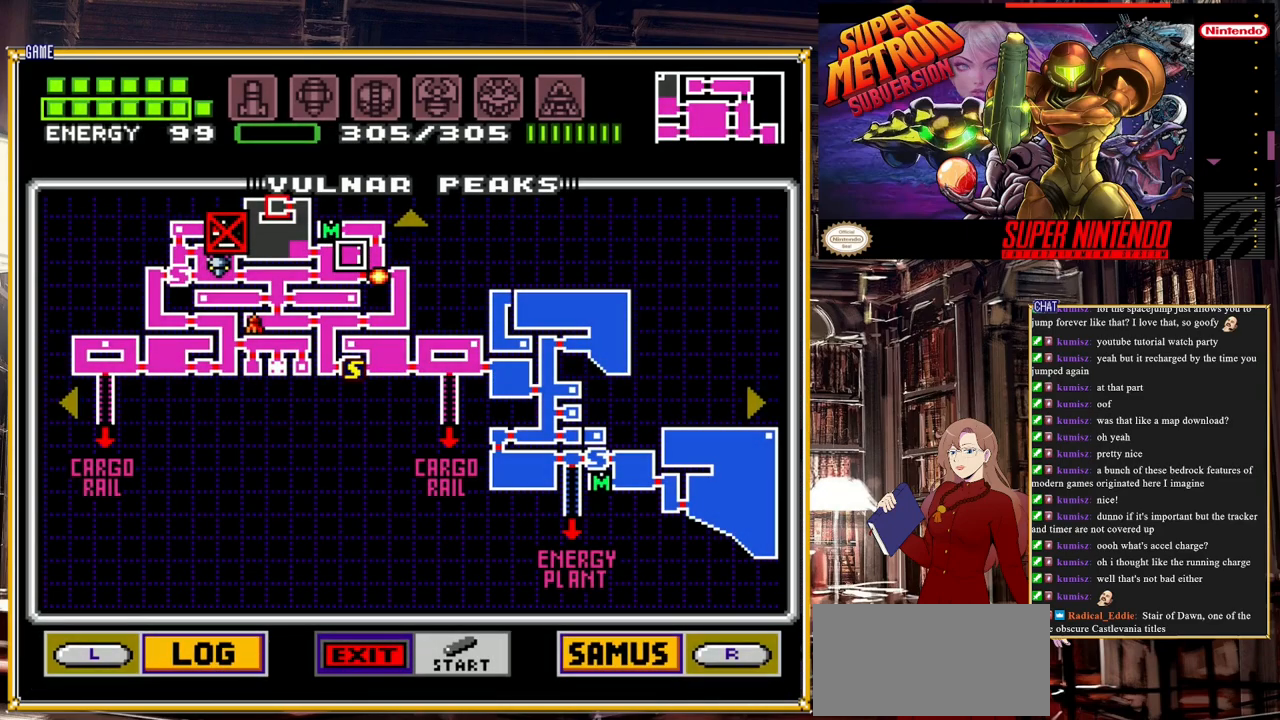
Gameplay with a controller (Nintendo layout); each line is a JSON object with the inputs held at the frame after it. "events" lists button and stick changes between this image and that frame as [ms after this image, input, new state], when the widget could be followed in between. Not read: L3 R3.
{"buttons": [], "events": [[183, "START", "down"], [450, "START", "up"]]}
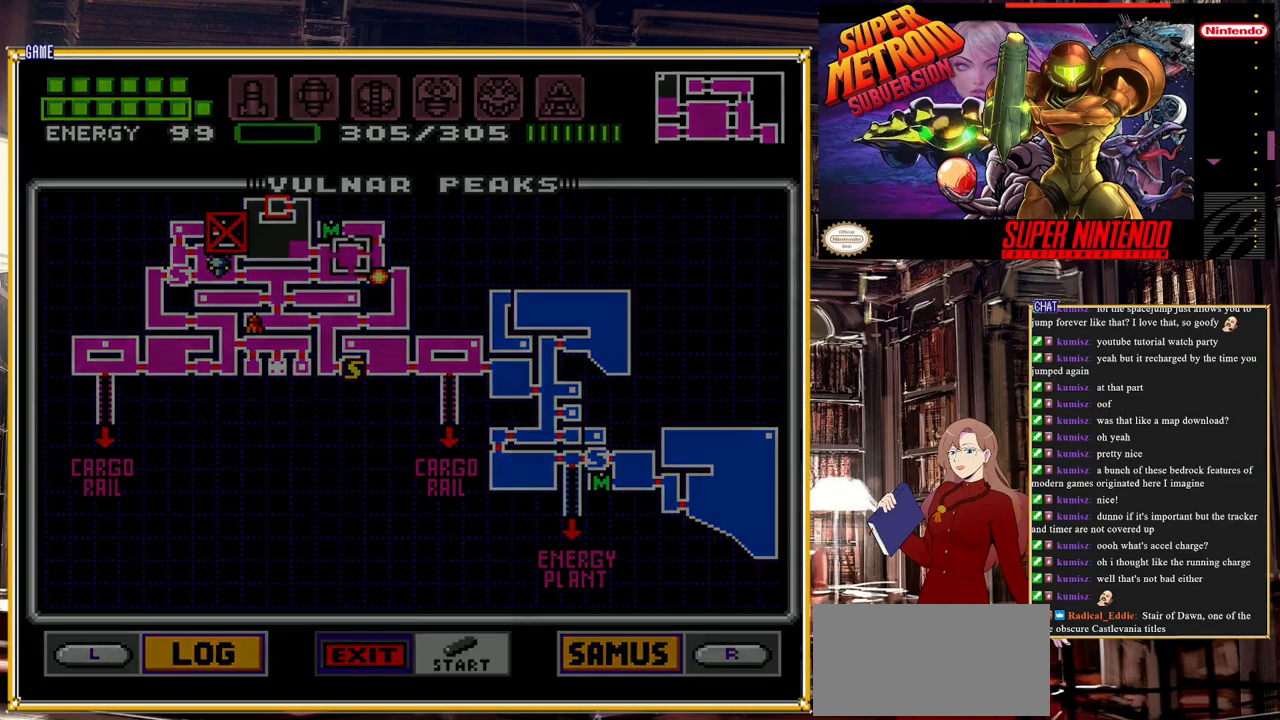
{"buttons": [], "events": []}
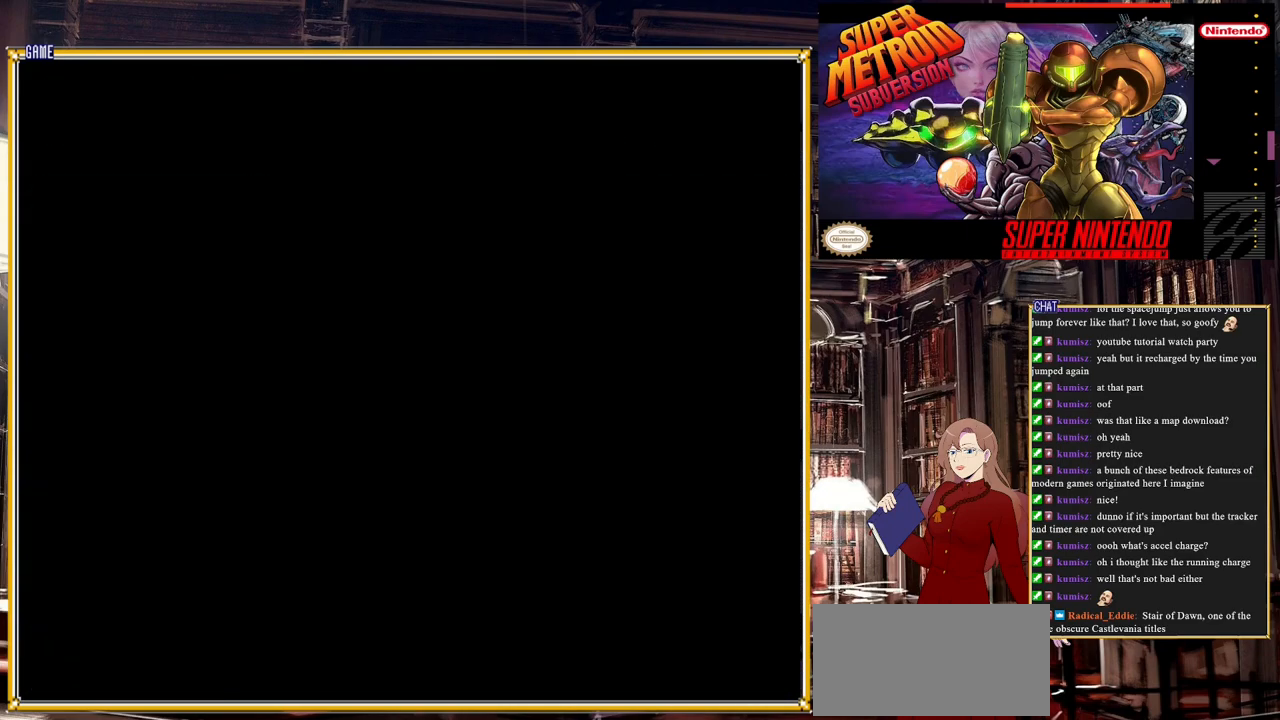
{"buttons": [], "events": []}
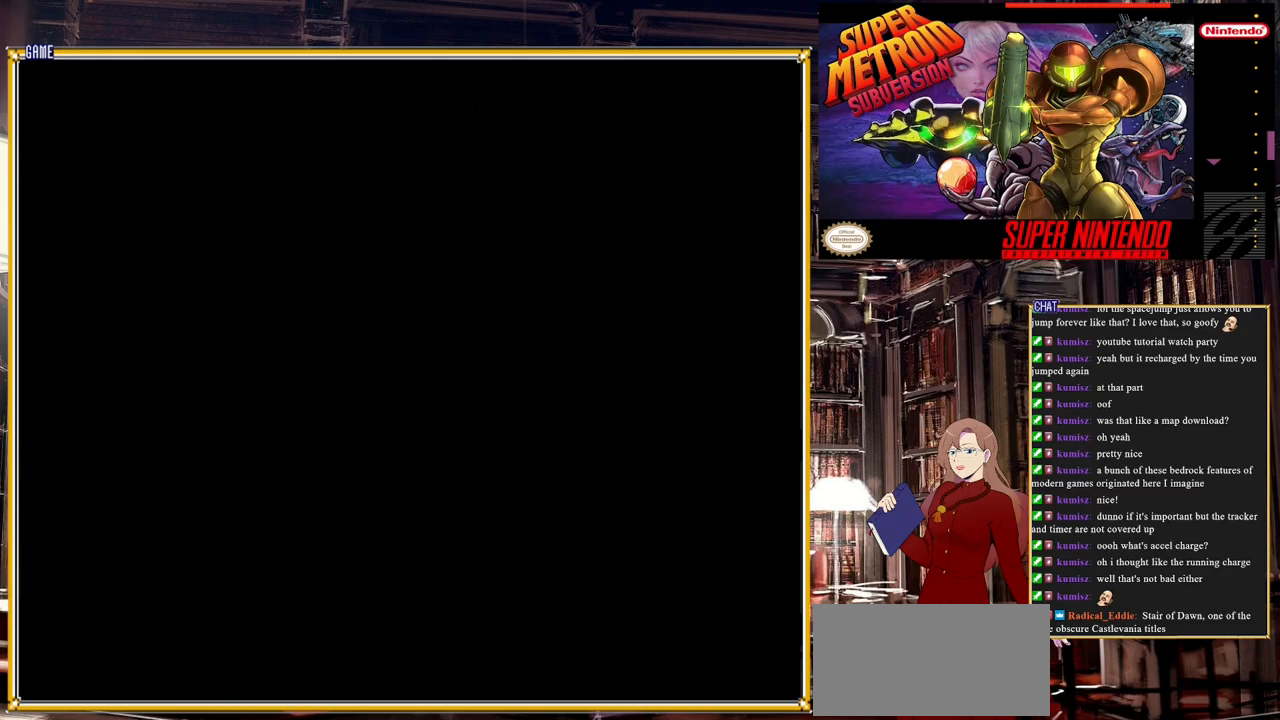
{"buttons": [], "events": []}
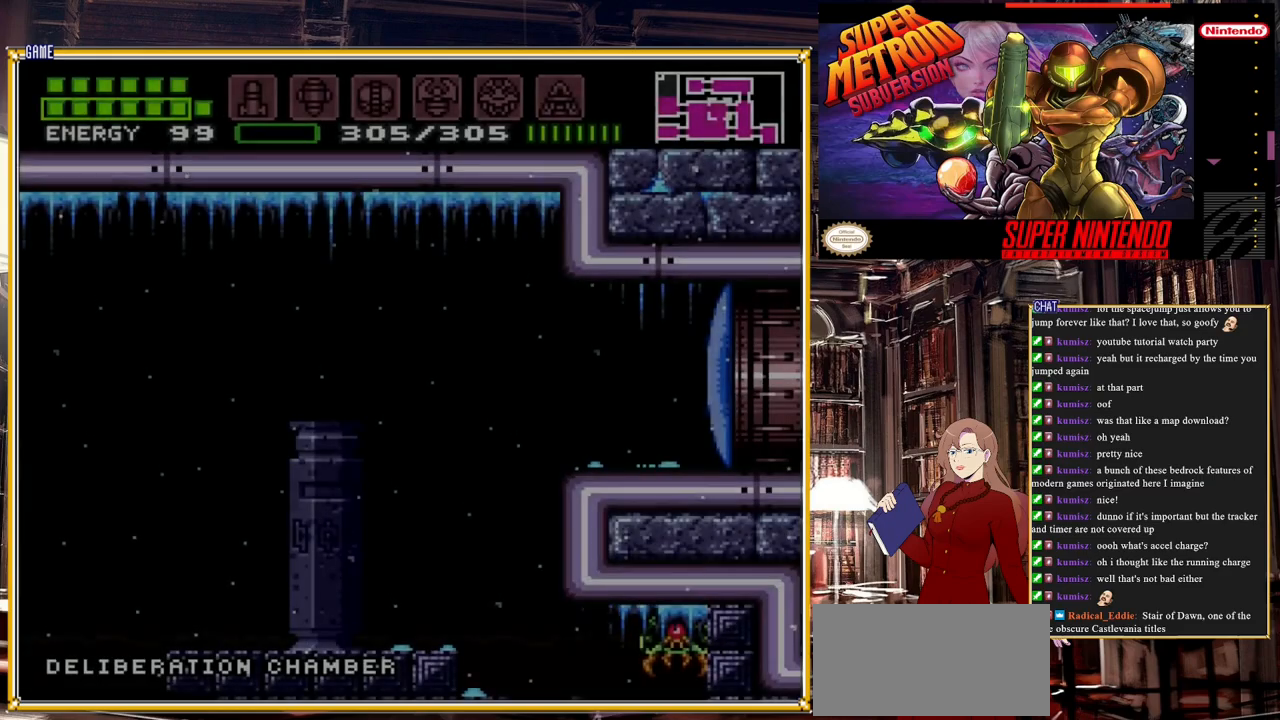
{"buttons": [], "events": [[133, "DPAD_LEFT", "down"], [217, "Y", "down"], [267, "DPAD_LEFT", "up"], [417, "Y", "up"]]}
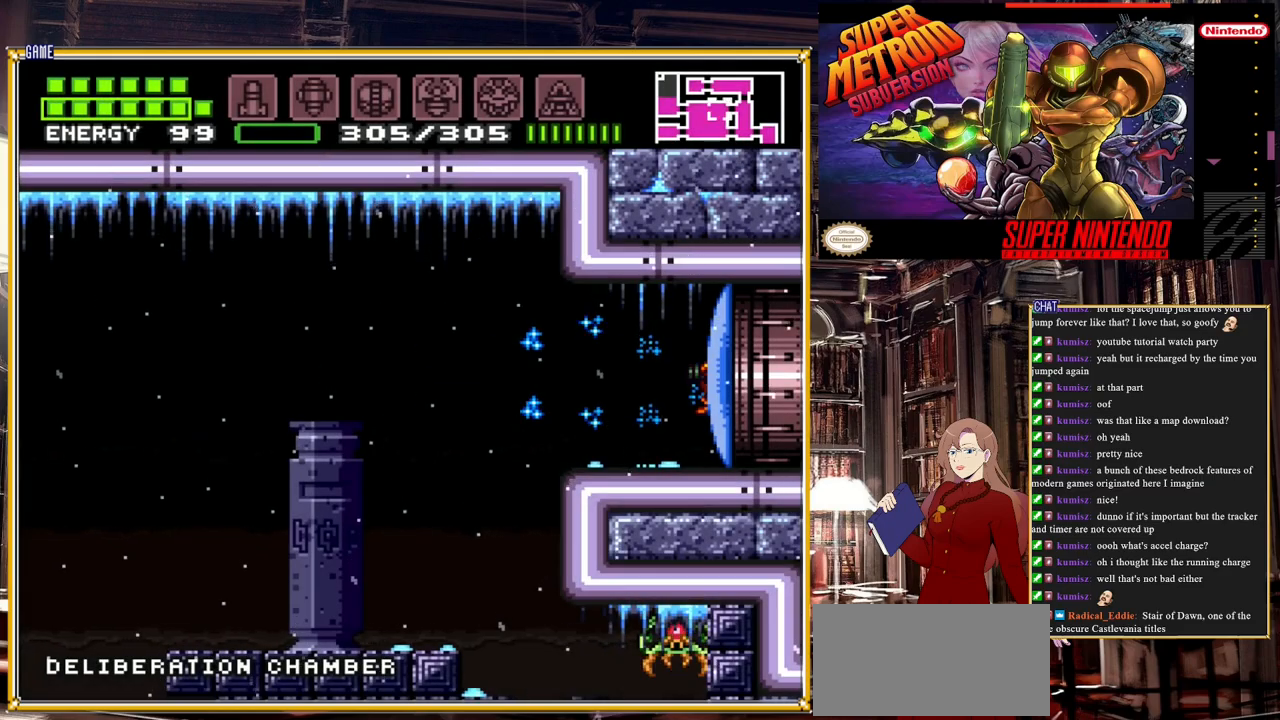
{"buttons": ["L1"], "events": [[67, "DPAD_LEFT", "down"], [233, "DPAD_LEFT", "up"], [450, "L1", "down"]]}
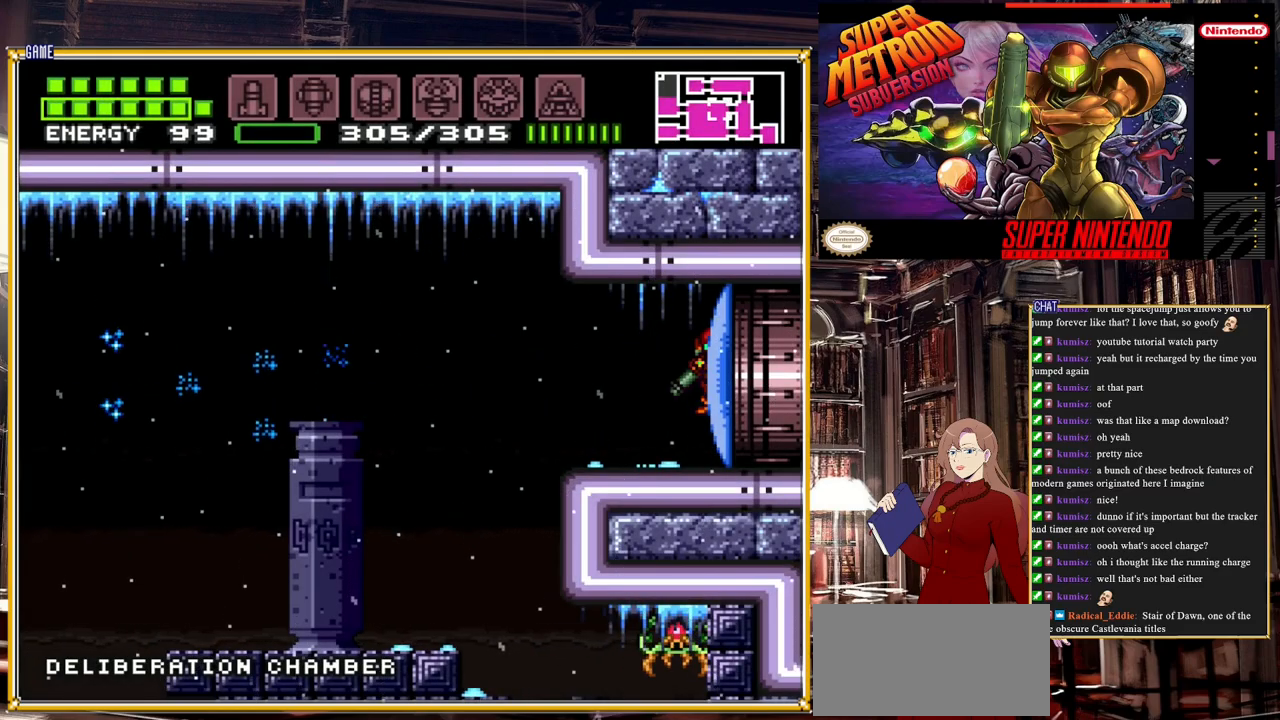
{"buttons": ["DPAD_LEFT"], "events": [[83, "Y", "down"], [250, "L1", "up"], [250, "Y", "up"], [500, "DPAD_LEFT", "down"]]}
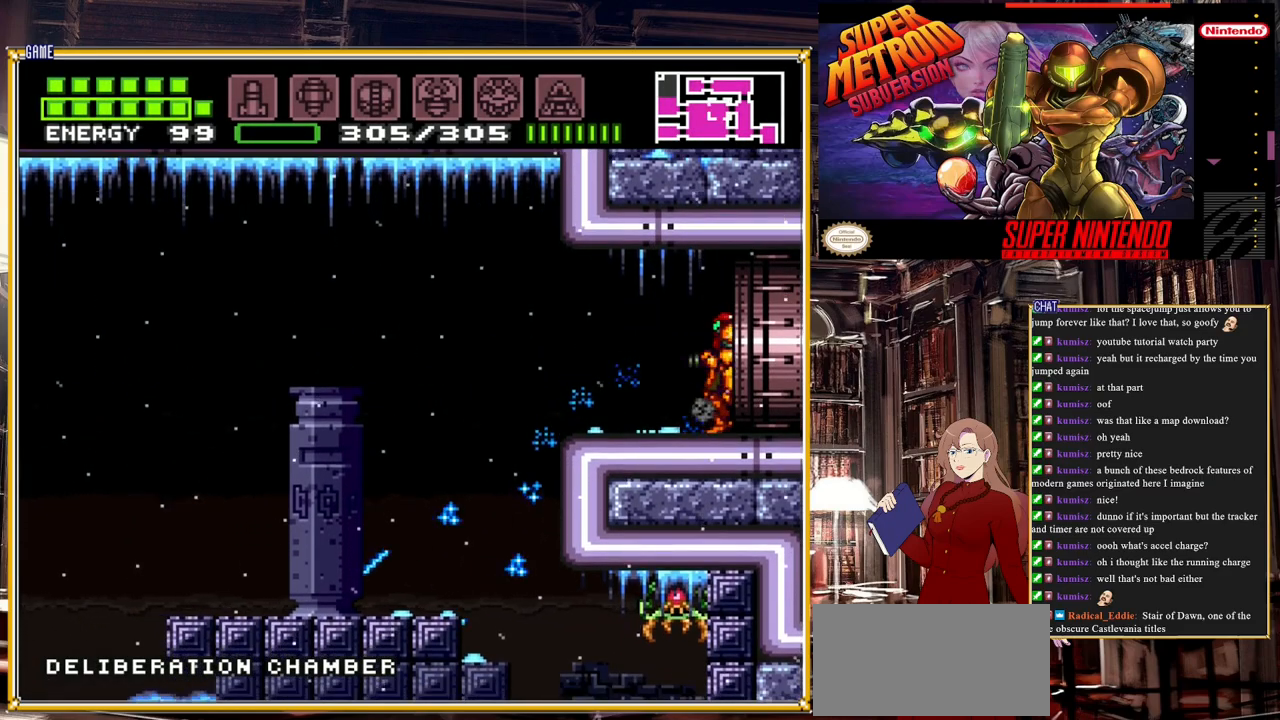
{"buttons": ["A", "B", "DPAD_LEFT"], "events": [[333, "B", "down"], [467, "A", "down"]]}
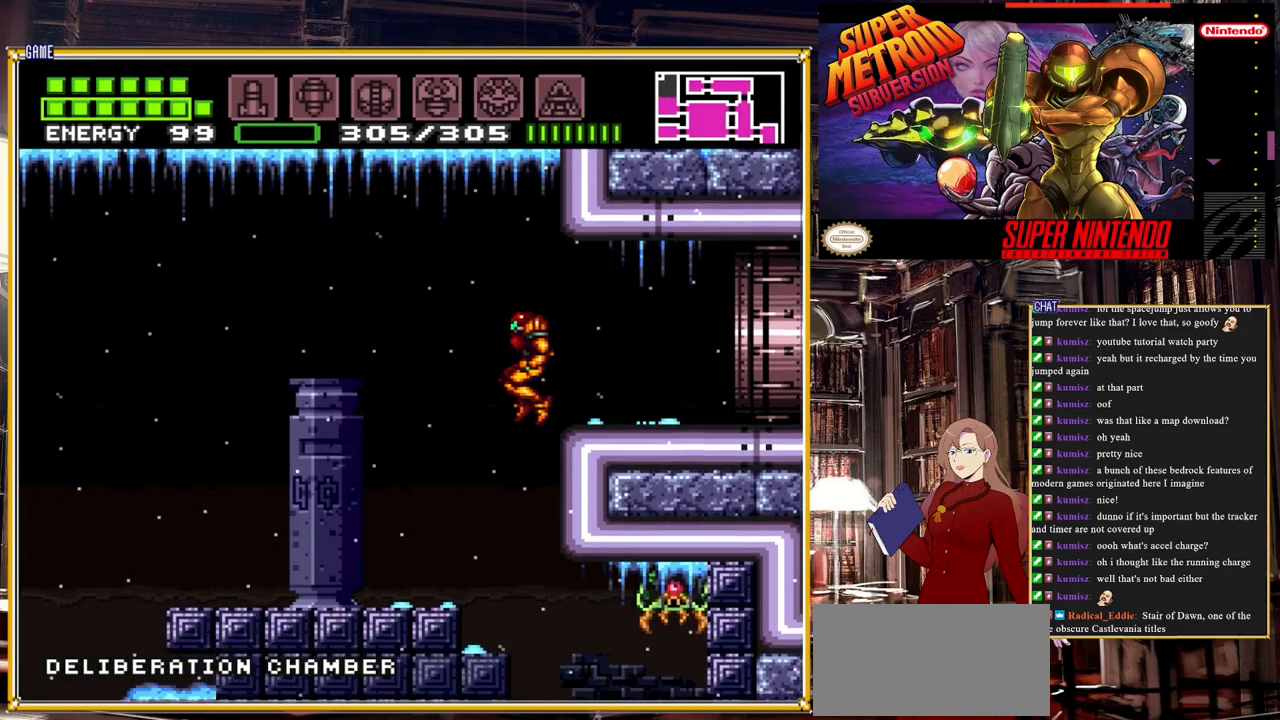
{"buttons": ["Y", "L1", "DPAD_RIGHT"], "events": [[133, "A", "up"], [150, "B", "up"], [283, "DPAD_LEFT", "up"], [350, "DPAD_RIGHT", "down"], [383, "L1", "down"], [500, "Y", "down"]]}
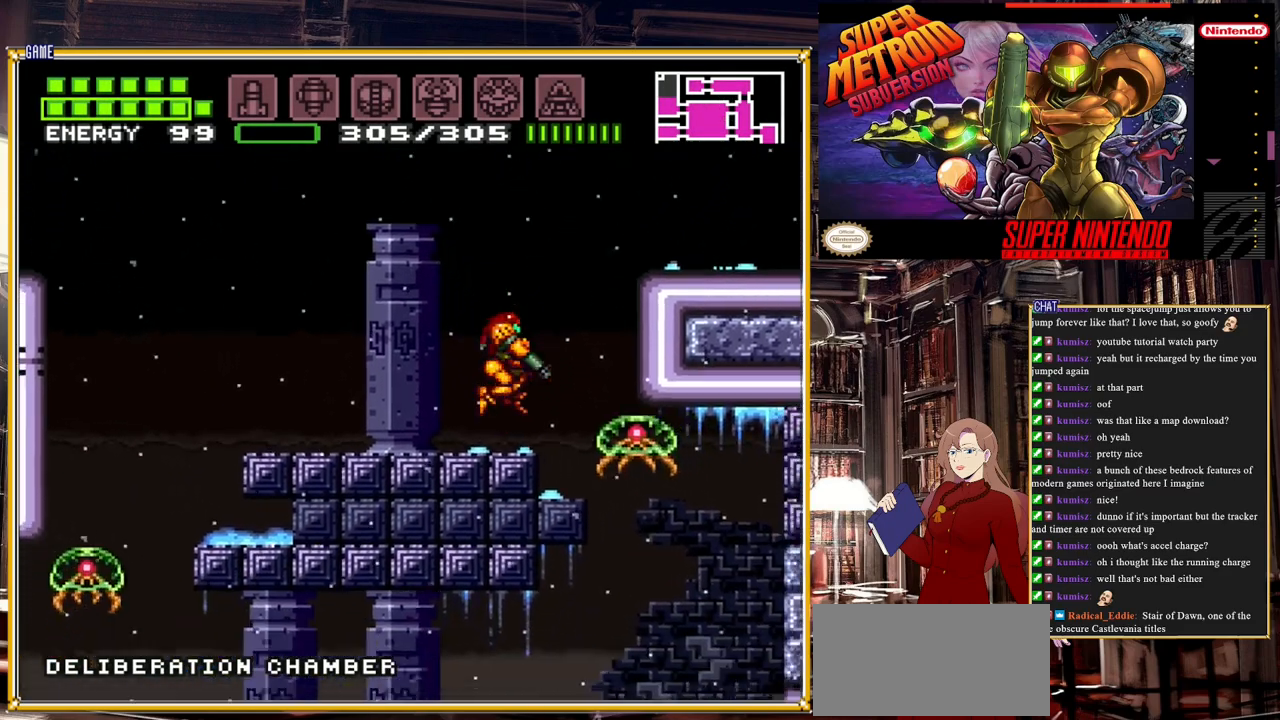
{"buttons": ["L1", "DPAD_RIGHT"], "events": [[50, "DPAD_RIGHT", "up"], [150, "Y", "up"], [250, "Y", "down"], [400, "Y", "up"], [483, "DPAD_RIGHT", "down"]]}
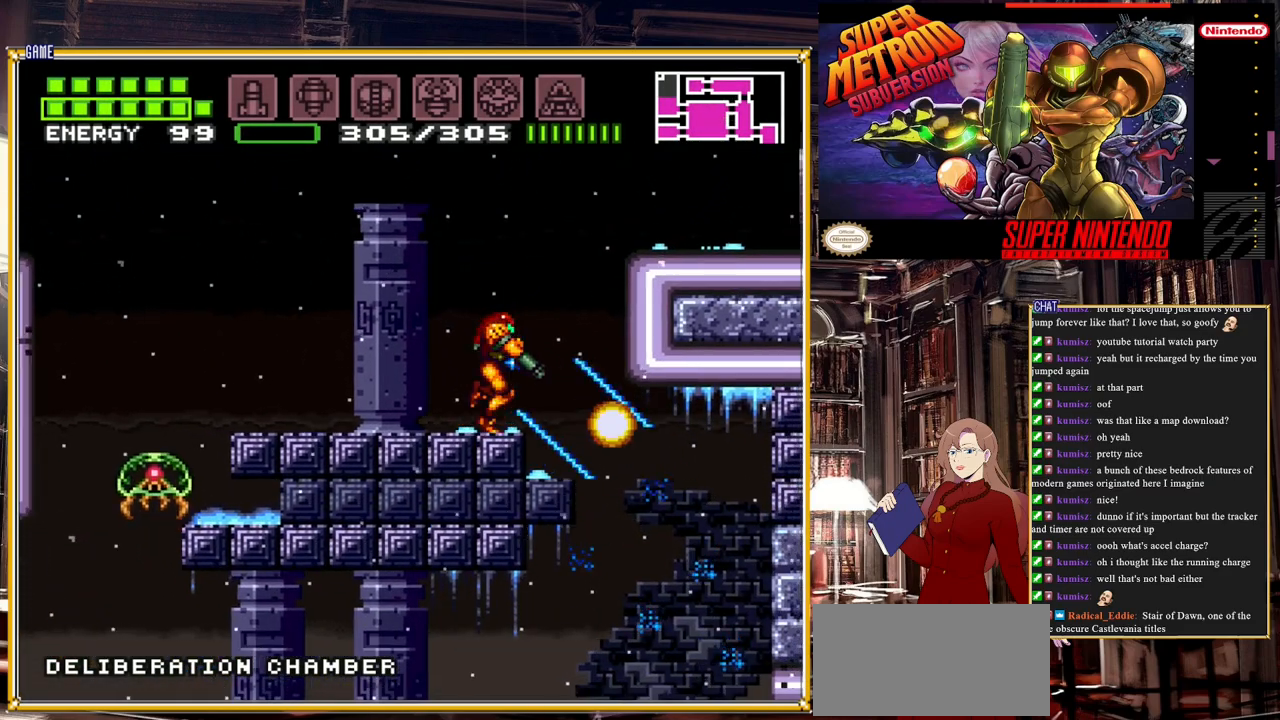
{"buttons": ["L1", "DPAD_RIGHT"], "events": [[83, "L1", "up"], [500, "L1", "down"]]}
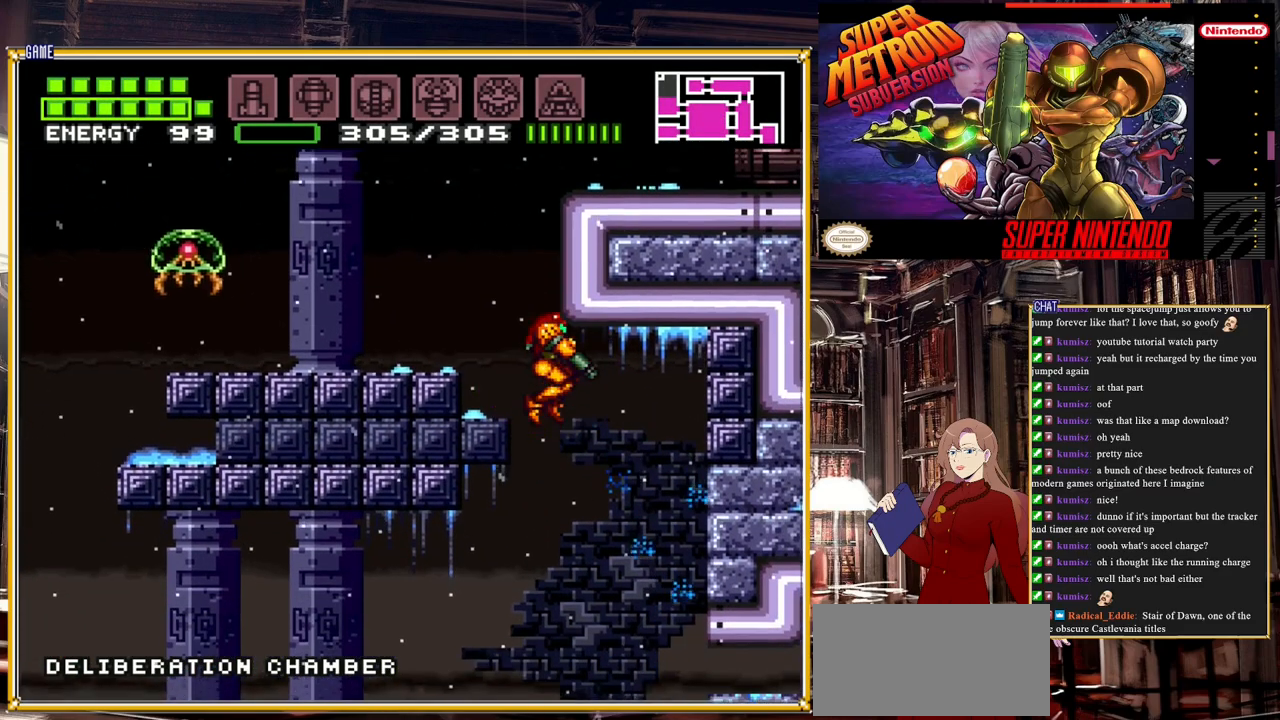
{"buttons": ["Y", "L1"], "events": [[183, "Y", "down"], [333, "Y", "up"], [400, "DPAD_RIGHT", "up"], [483, "Y", "down"]]}
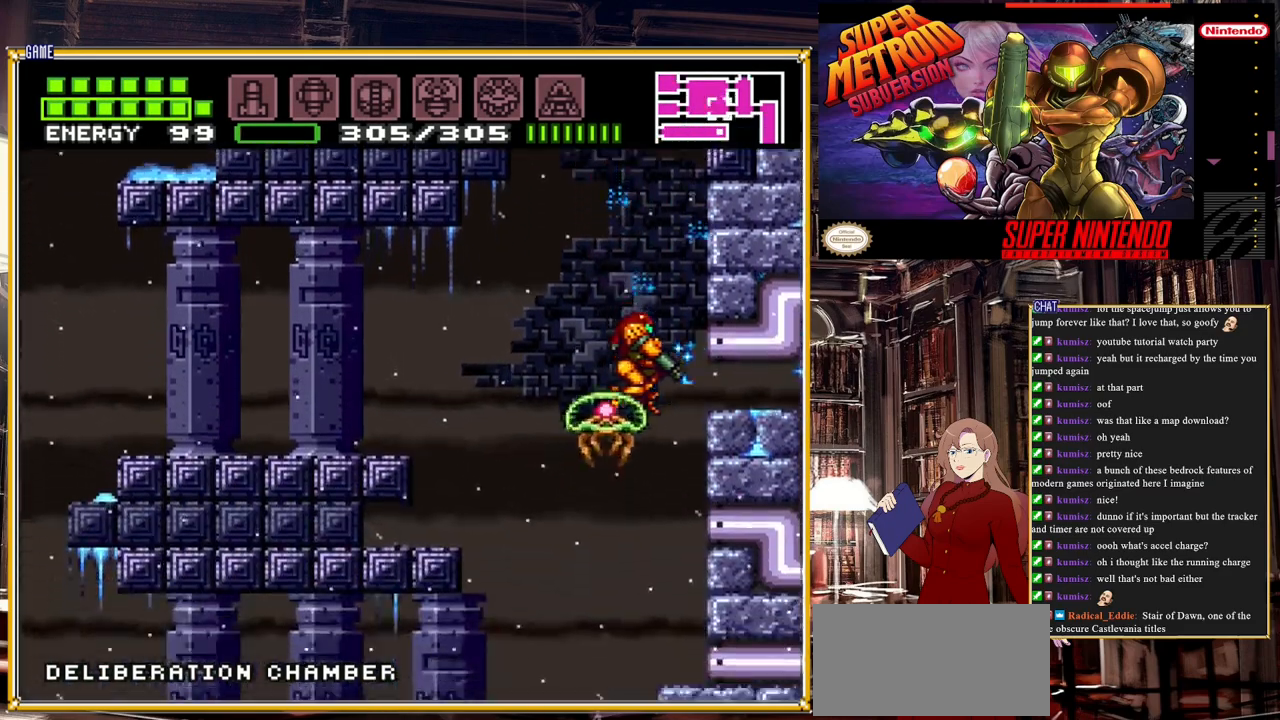
{"buttons": ["Y", "DPAD_UP"], "events": [[33, "L1", "up"], [100, "Y", "up"], [383, "DPAD_UP", "down"], [467, "Y", "down"]]}
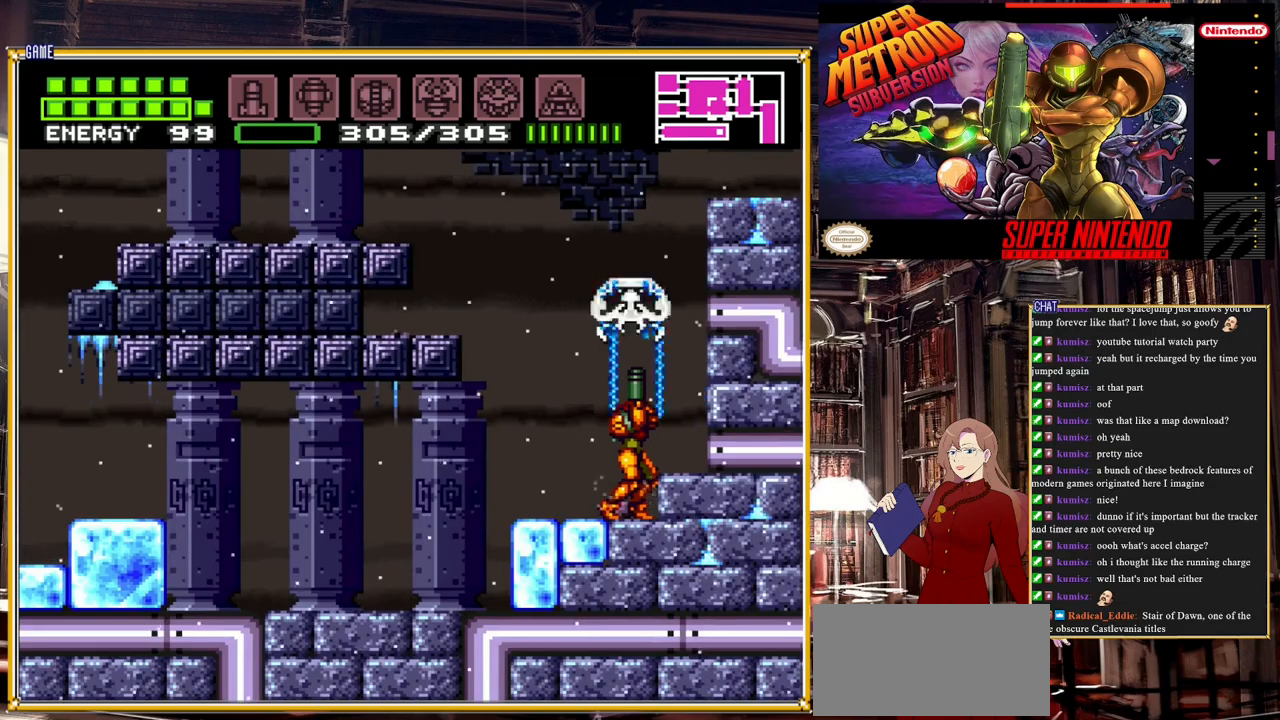
{"buttons": [], "events": [[117, "Y", "up"], [233, "Y", "down"], [400, "Y", "up"], [417, "DPAD_UP", "up"]]}
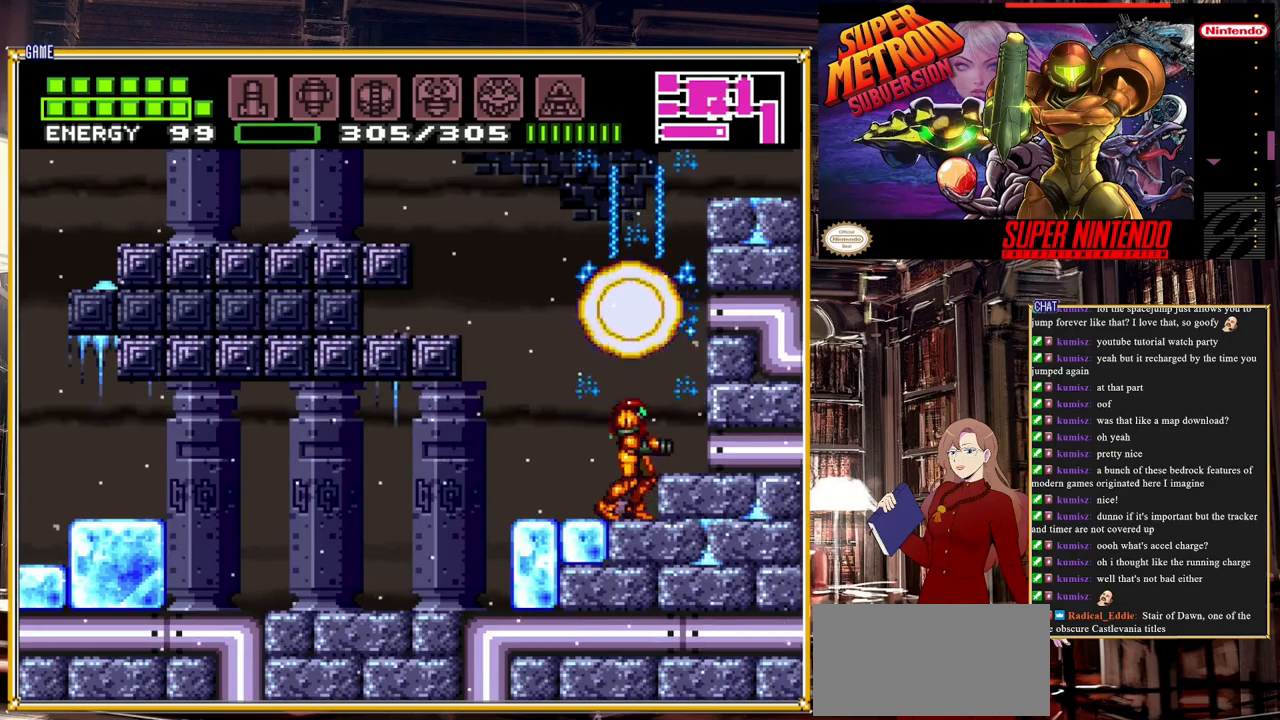
{"buttons": ["A", "DPAD_RIGHT"], "events": [[133, "DPAD_RIGHT", "down"], [183, "A", "down"]]}
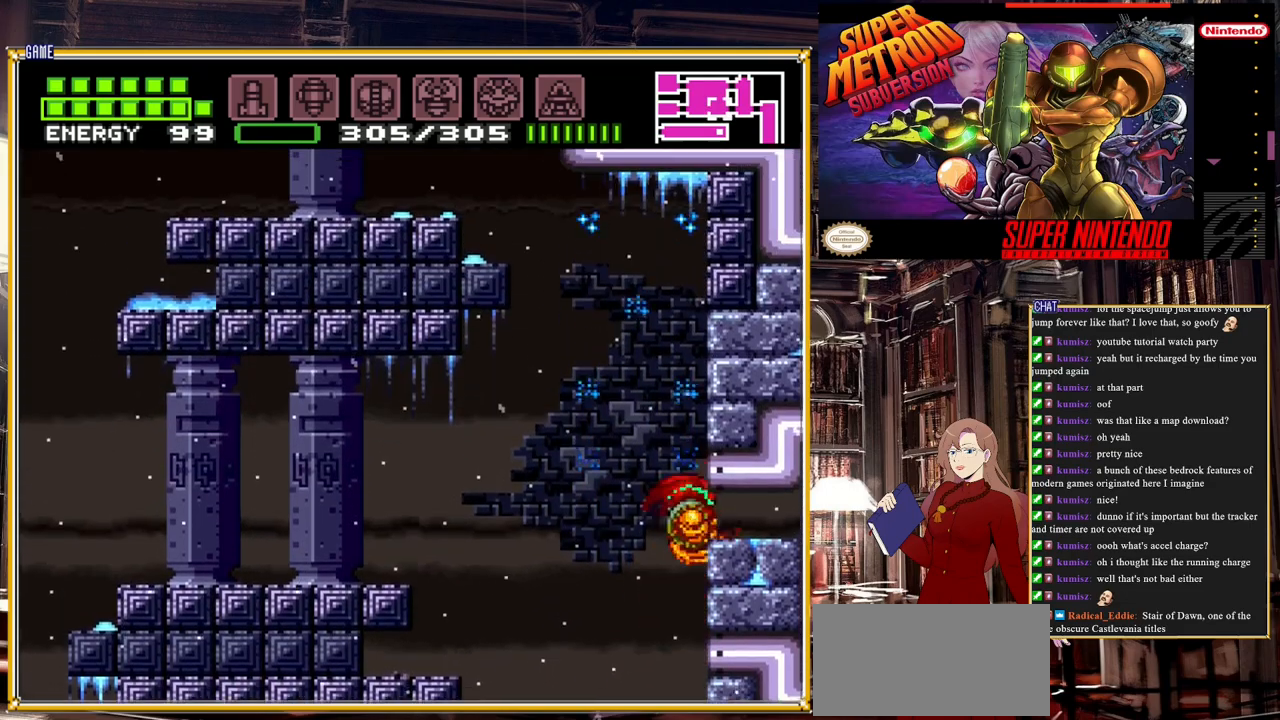
{"buttons": [], "events": [[67, "DPAD_RIGHT", "up"], [183, "A", "up"]]}
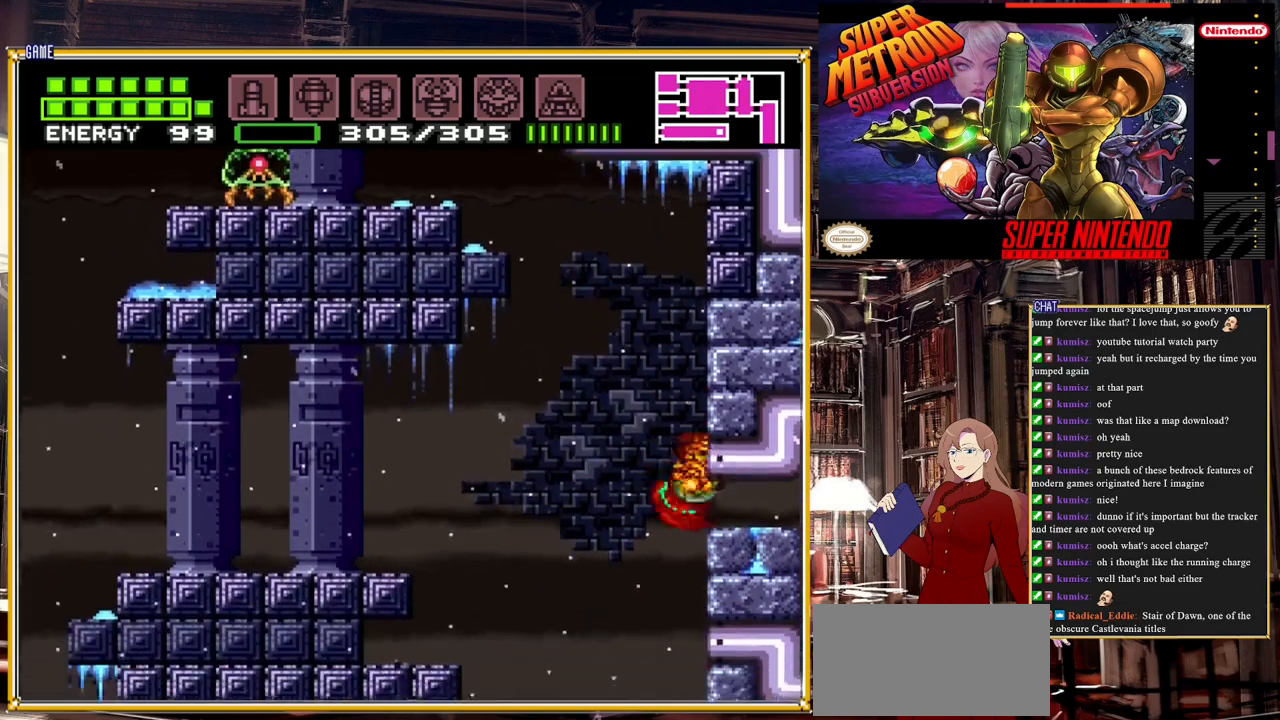
{"buttons": ["DPAD_LEFT"], "events": [[183, "DPAD_LEFT", "down"]]}
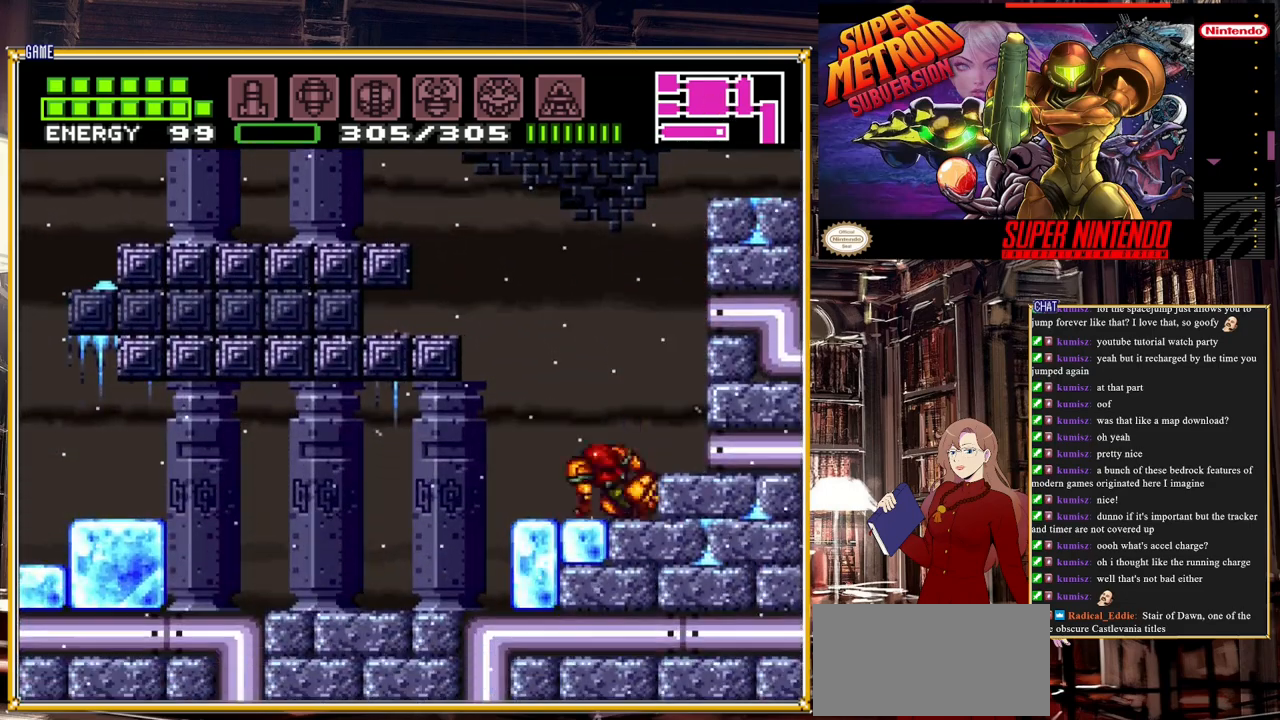
{"buttons": ["DPAD_LEFT"], "events": [[150, "DPAD_LEFT", "up"], [433, "DPAD_LEFT", "down"]]}
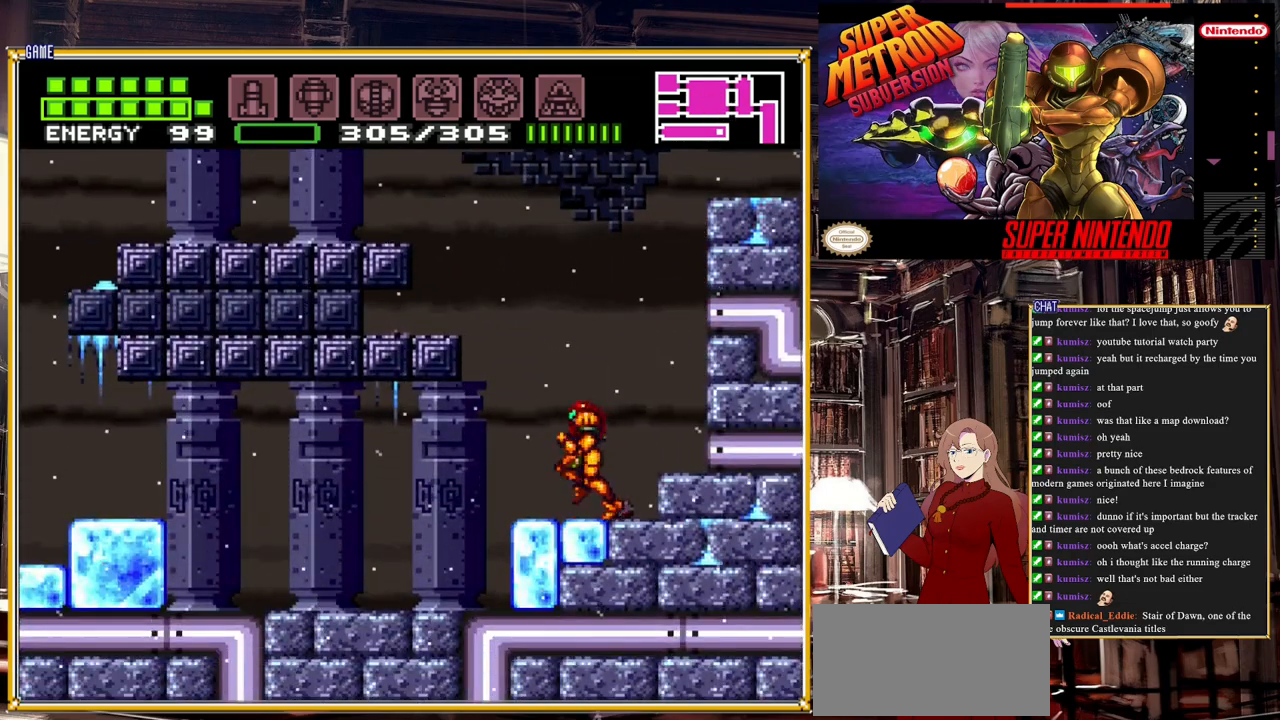
{"buttons": ["A"], "events": [[50, "A", "down"], [500, "DPAD_LEFT", "up"]]}
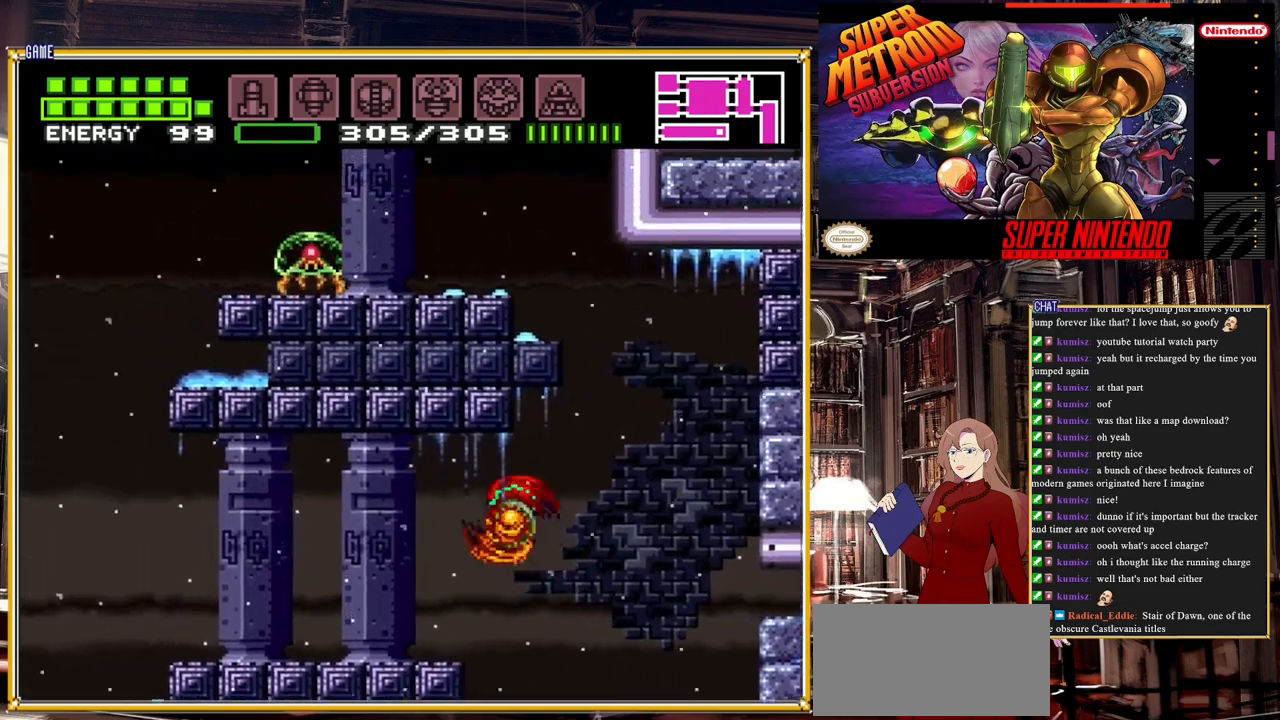
{"buttons": ["DPAD_LEFT"], "events": [[67, "A", "up"], [333, "DPAD_LEFT", "down"]]}
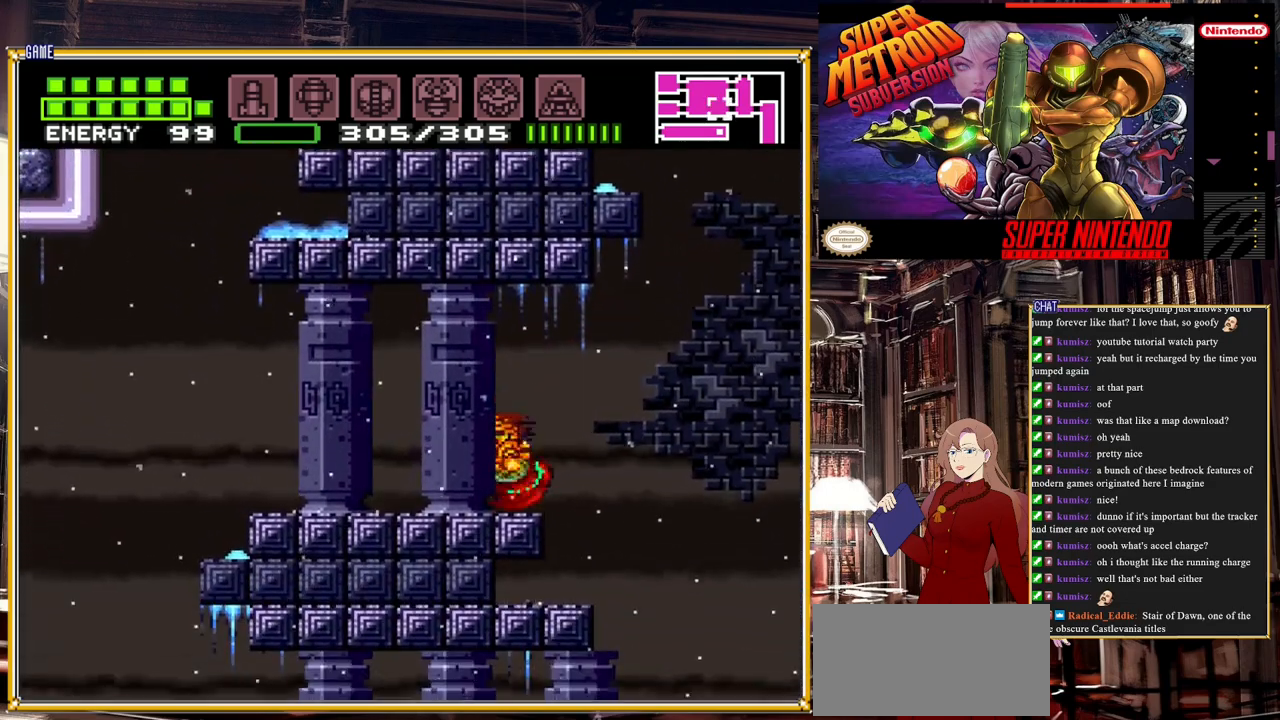
{"buttons": ["DPAD_RIGHT"], "events": [[267, "DPAD_LEFT", "up"], [450, "DPAD_RIGHT", "down"]]}
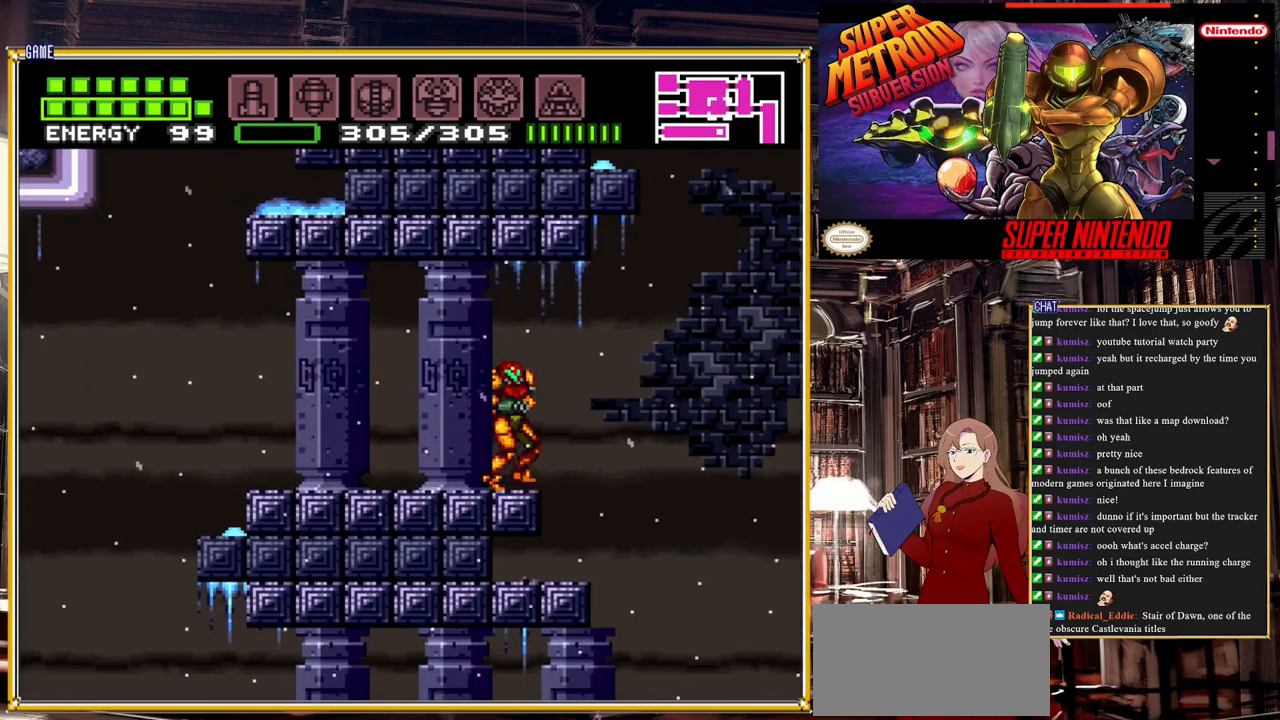
{"buttons": ["DPAD_RIGHT"], "events": [[83, "A", "down"], [267, "A", "up"]]}
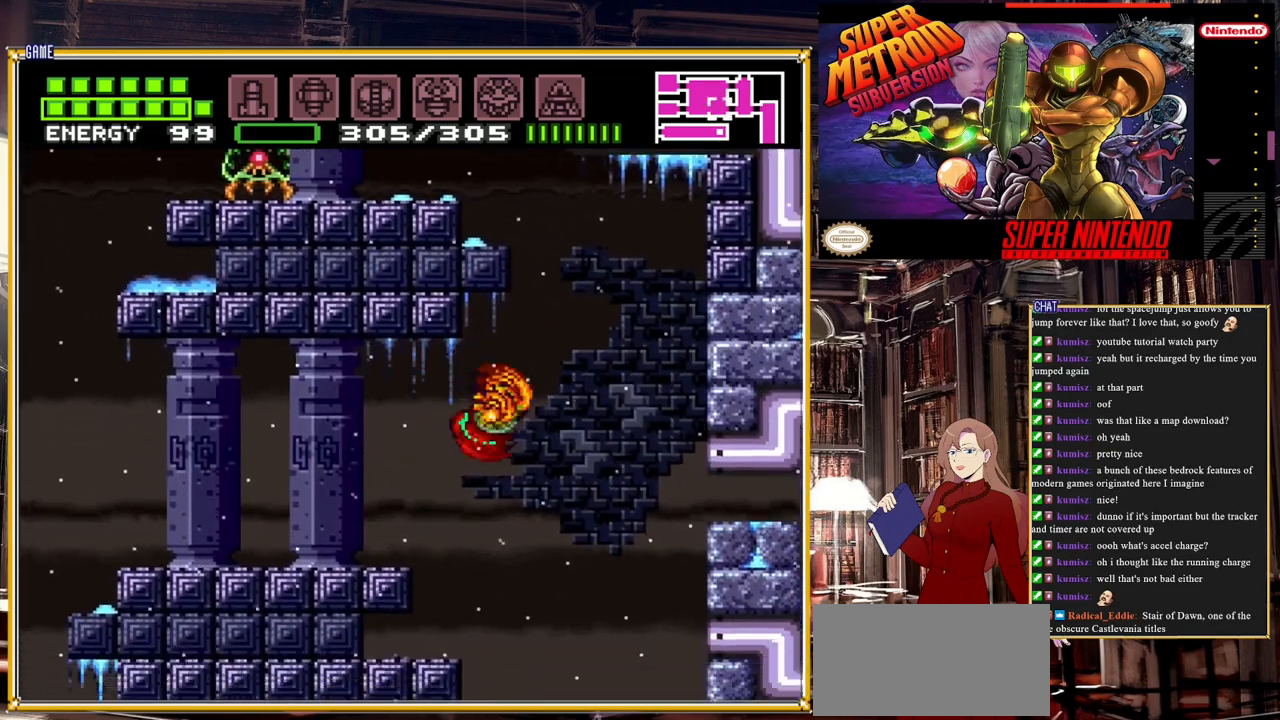
{"buttons": ["A", "DPAD_LEFT"], "events": [[133, "A", "down"], [217, "DPAD_RIGHT", "up"], [267, "DPAD_LEFT", "down"]]}
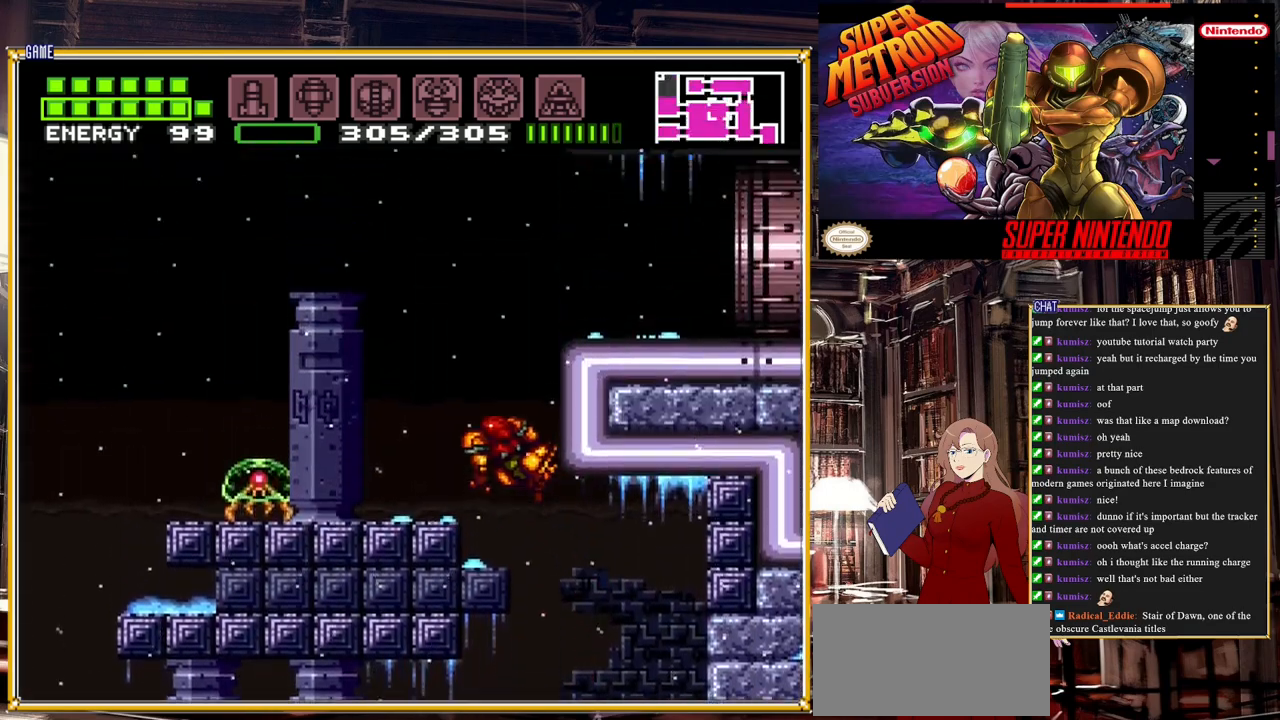
{"buttons": ["Y", "L1", "DPAD_LEFT"], "events": [[117, "L1", "down"], [200, "A", "up"], [383, "Y", "down"]]}
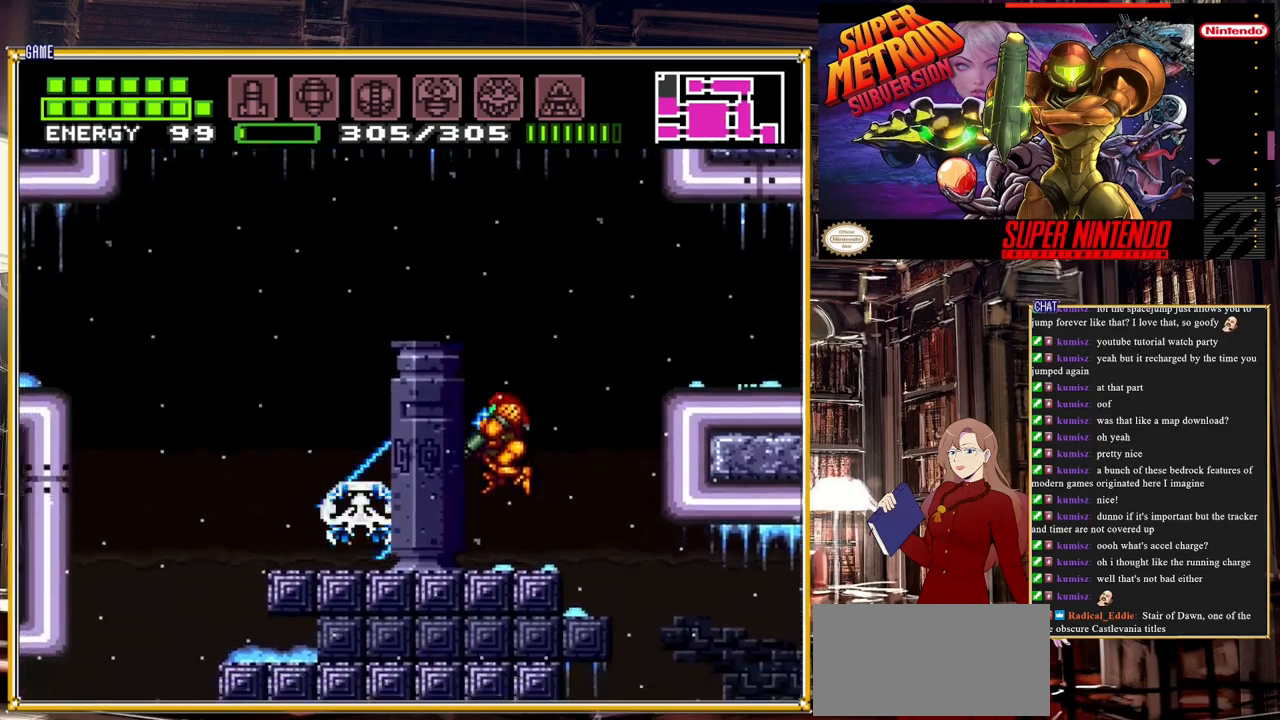
{"buttons": [], "events": [[33, "Y", "up"], [183, "Y", "down"], [267, "DPAD_LEFT", "up"], [283, "L1", "up"], [300, "Y", "up"]]}
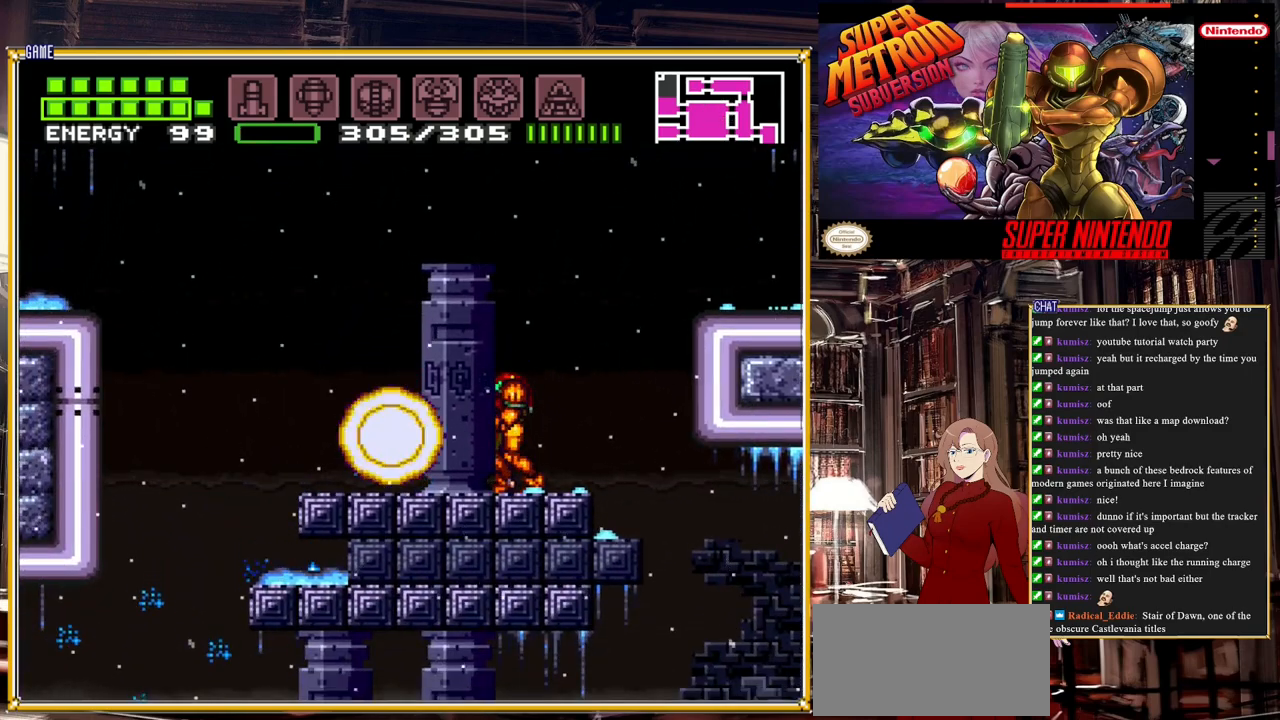
{"buttons": ["DPAD_LEFT"], "events": [[117, "A", "down"], [183, "DPAD_LEFT", "down"], [500, "A", "up"]]}
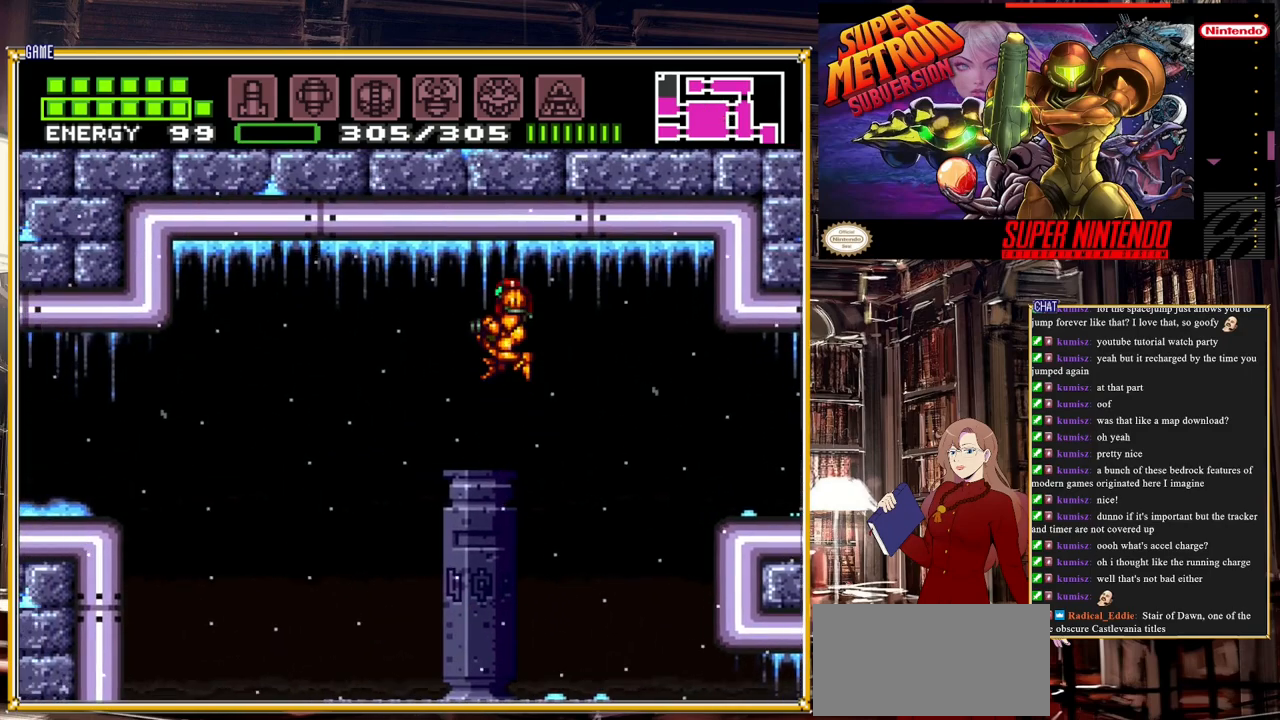
{"buttons": ["DPAD_LEFT"], "events": []}
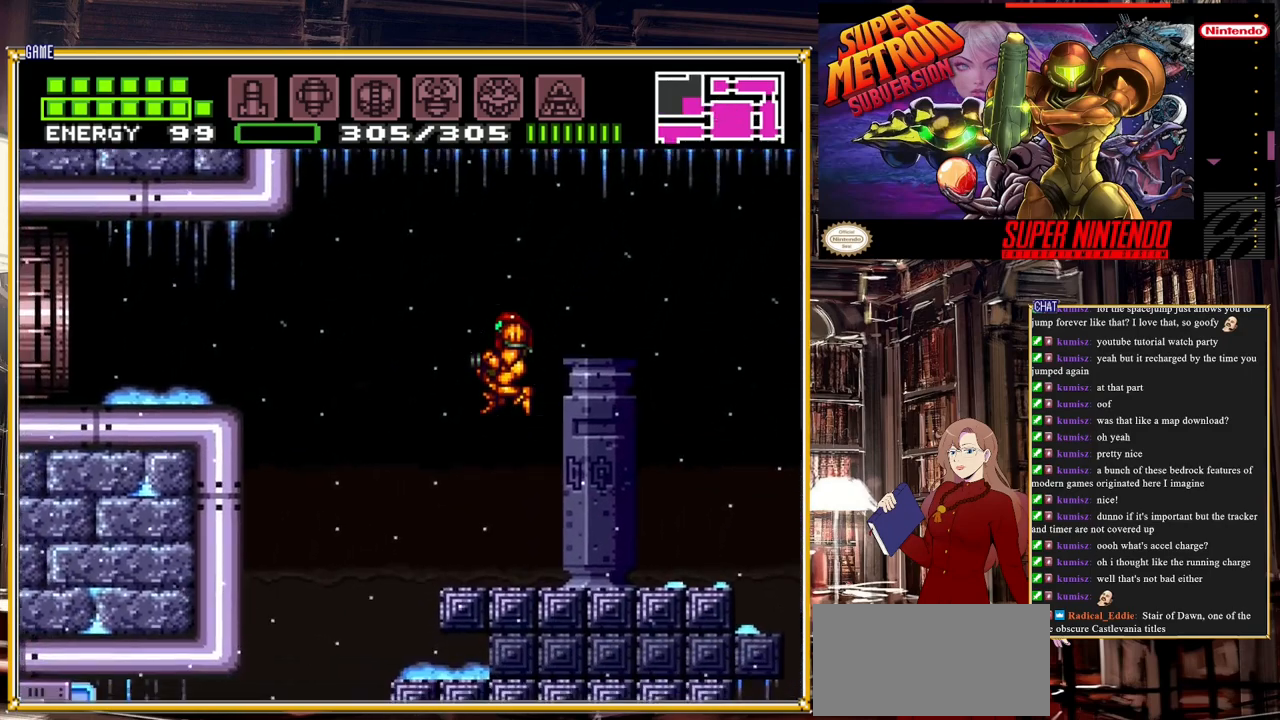
{"buttons": ["A", "B", "DPAD_LEFT"], "events": [[67, "DPAD_LEFT", "up"], [183, "Y", "down"], [300, "DPAD_LEFT", "down"], [300, "Y", "up"], [467, "B", "down"], [483, "A", "down"]]}
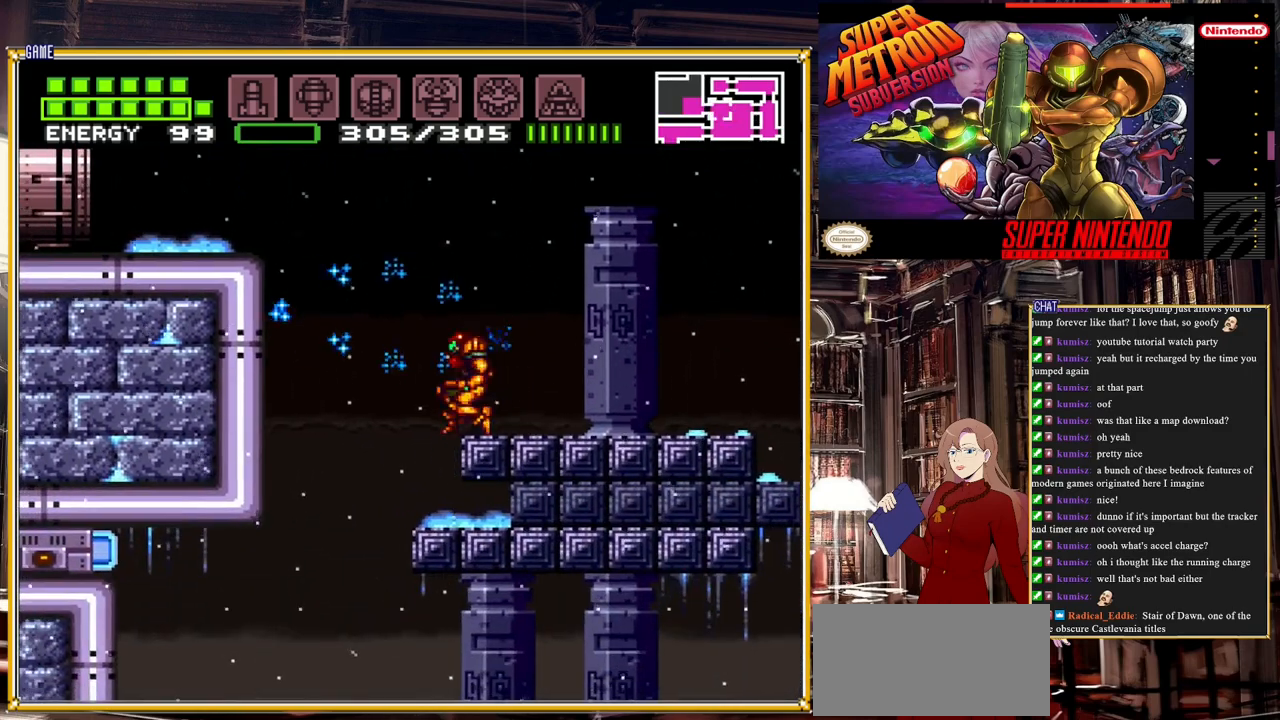
{"buttons": ["DPAD_LEFT"], "events": [[100, "B", "up"], [233, "A", "up"]]}
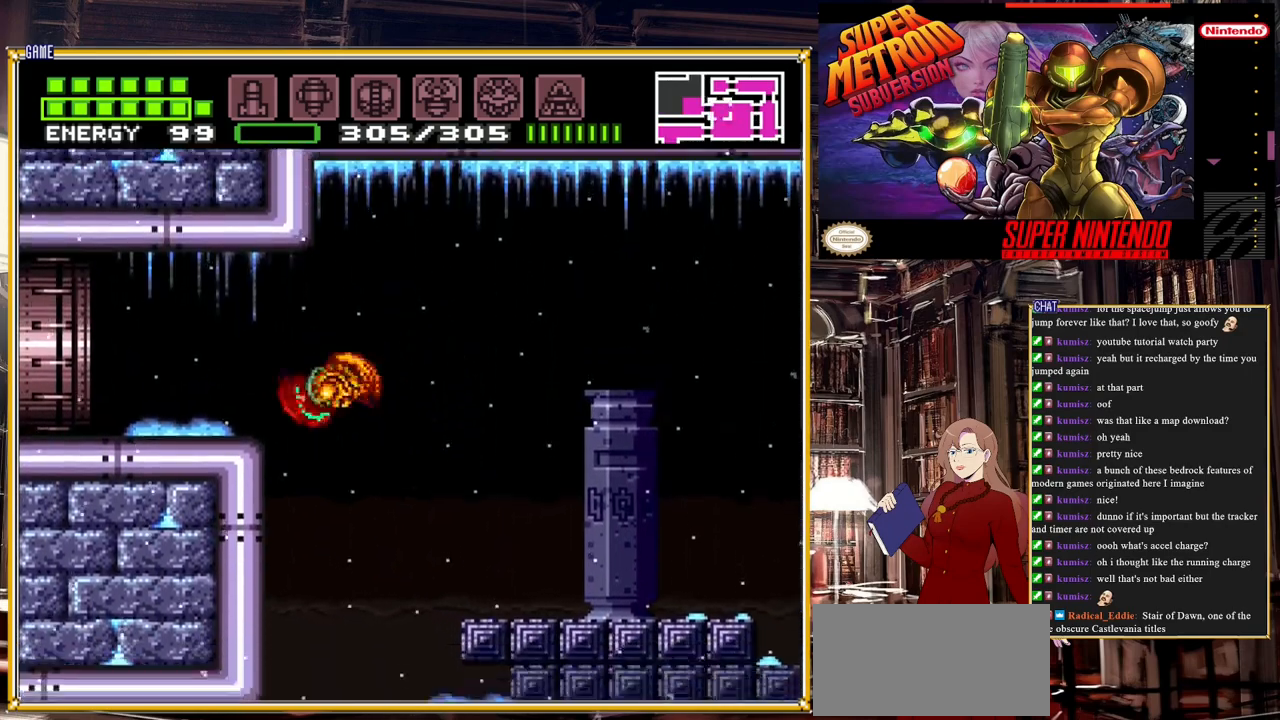
{"buttons": ["DPAD_LEFT"], "events": [[50, "A", "down"], [167, "A", "up"]]}